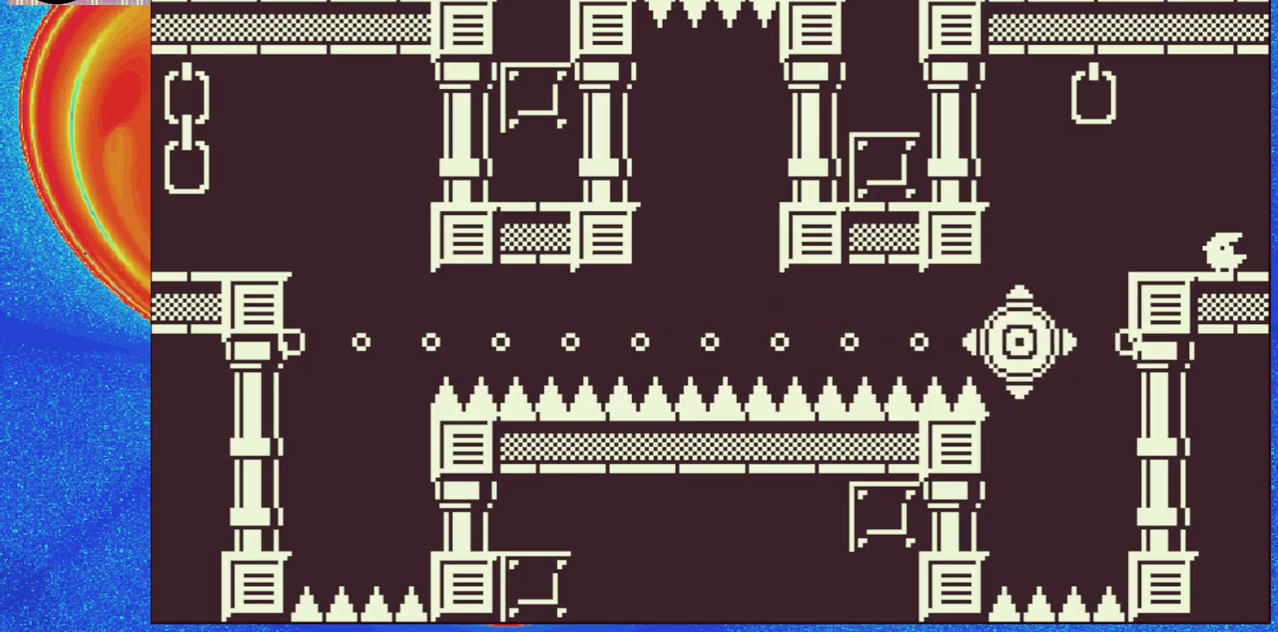
Gameplay with a controller (Nintendo layout); each line is a JSON object with the inputs held at the frame after it. "events" lists button and stick changes between this image and that frame as [ms after this image, input, new state], when the widget could be followed in between. Not read: L2 L3 R2 R3 left_stick right_stick.
{"buttons": ["DPAD_LEFT"], "events": [[133, "DPAD_LEFT", "down"], [267, "B", "down"], [433, "B", "up"]]}
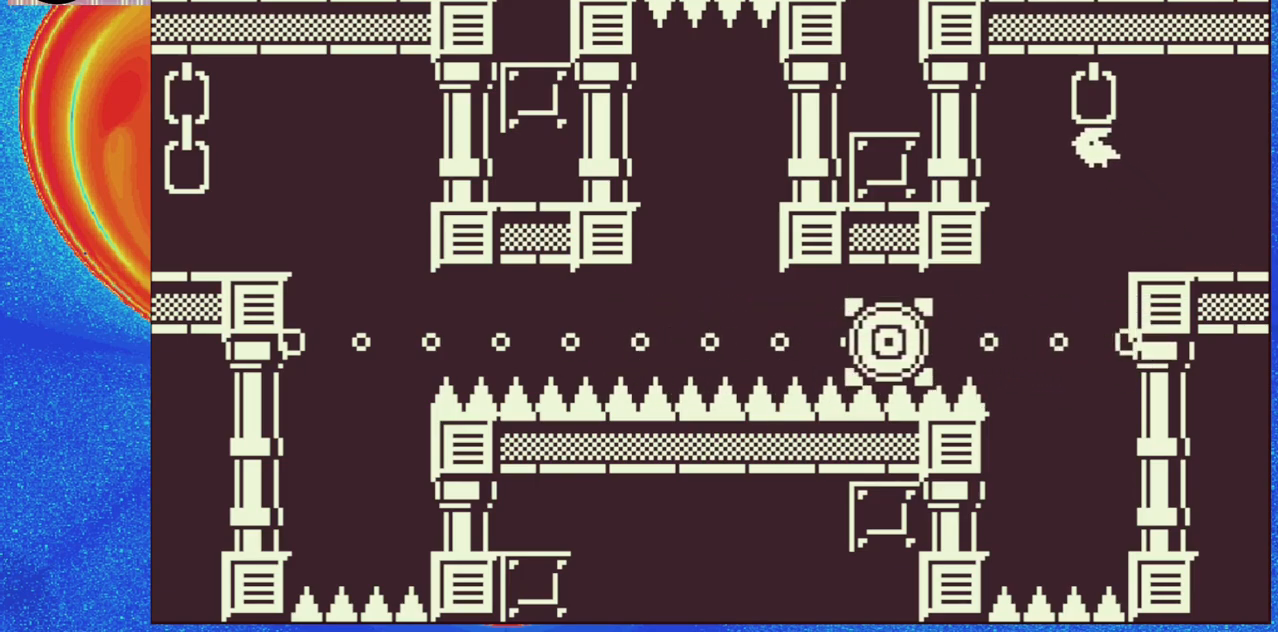
{"buttons": ["B", "DPAD_LEFT"], "events": [[467, "B", "down"]]}
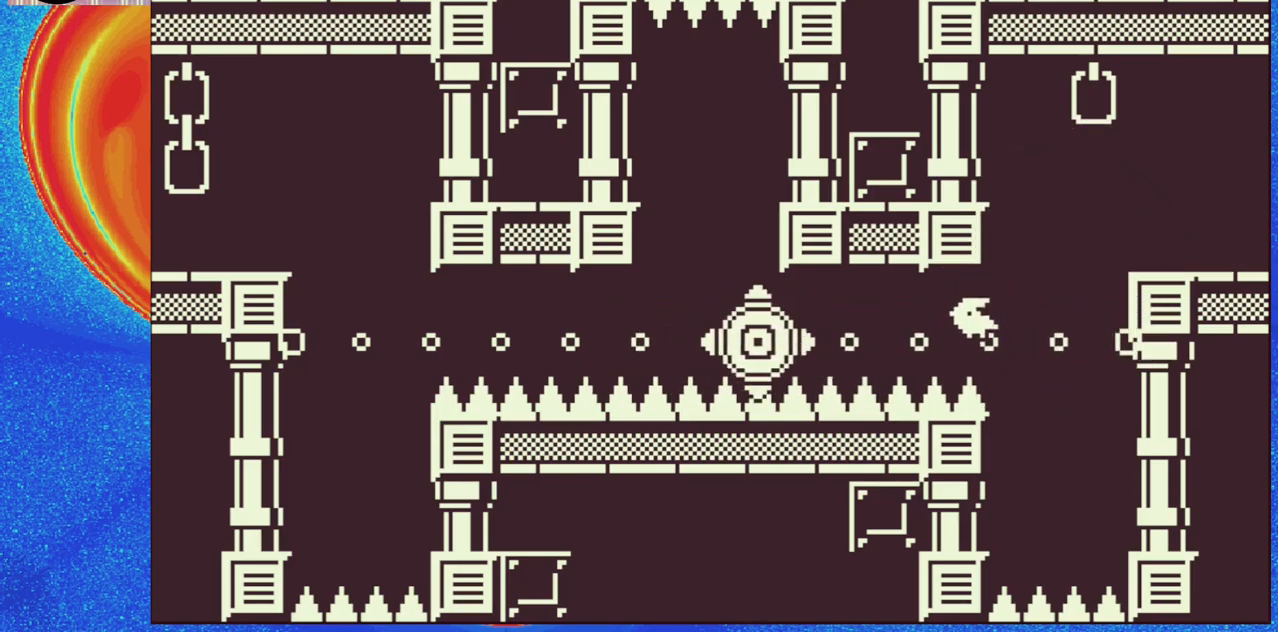
{"buttons": ["DPAD_LEFT"], "events": [[117, "B", "up"], [150, "B", "down"], [217, "DPAD_LEFT", "up"], [283, "B", "up"], [350, "B", "down"], [467, "B", "up"], [500, "DPAD_LEFT", "down"]]}
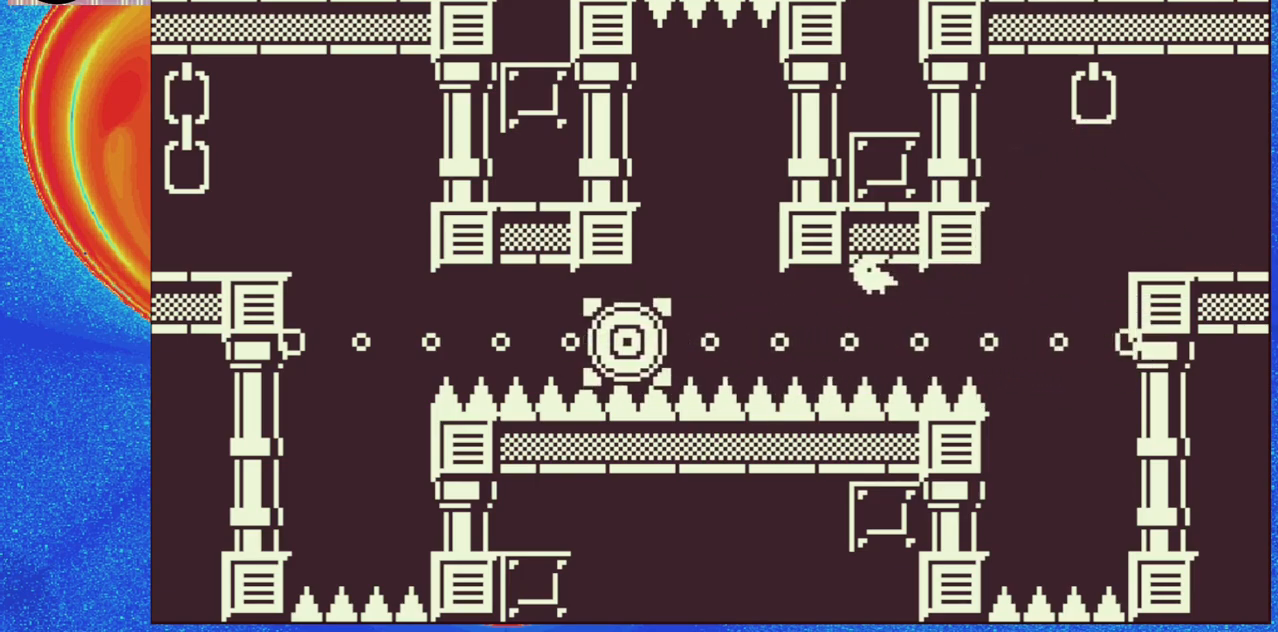
{"buttons": ["DPAD_LEFT"], "events": [[50, "B", "down"], [167, "B", "up"], [250, "B", "down"], [333, "B", "up"], [383, "B", "down"], [500, "B", "up"]]}
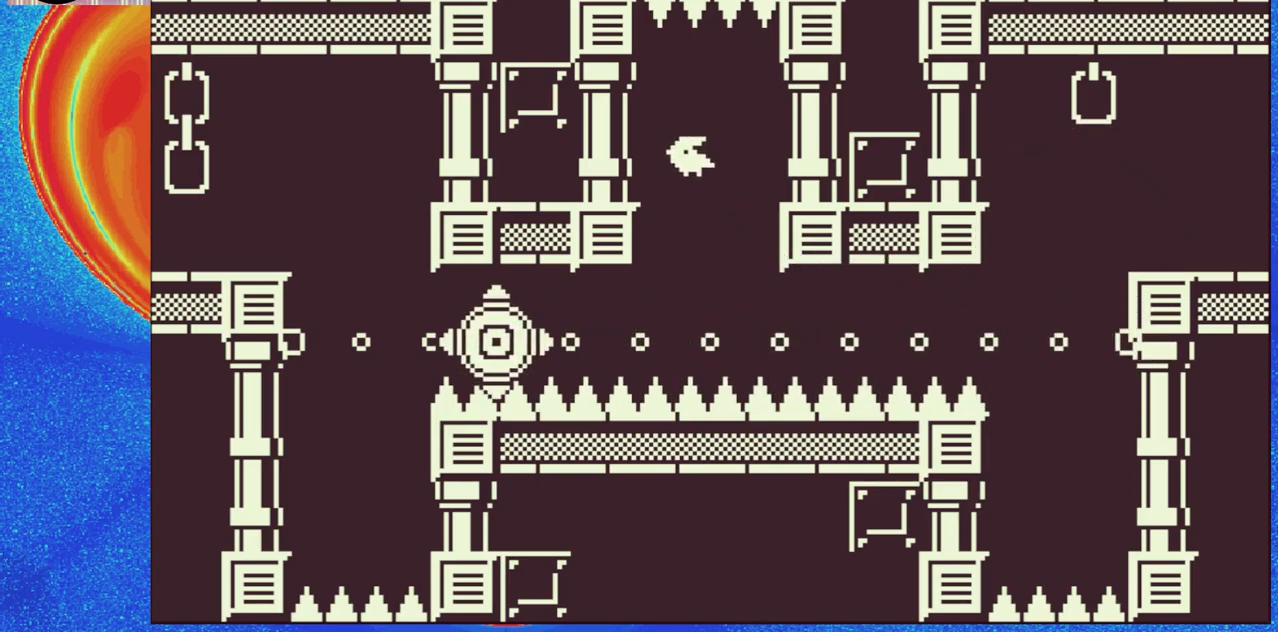
{"buttons": [], "events": [[83, "DPAD_LEFT", "up"]]}
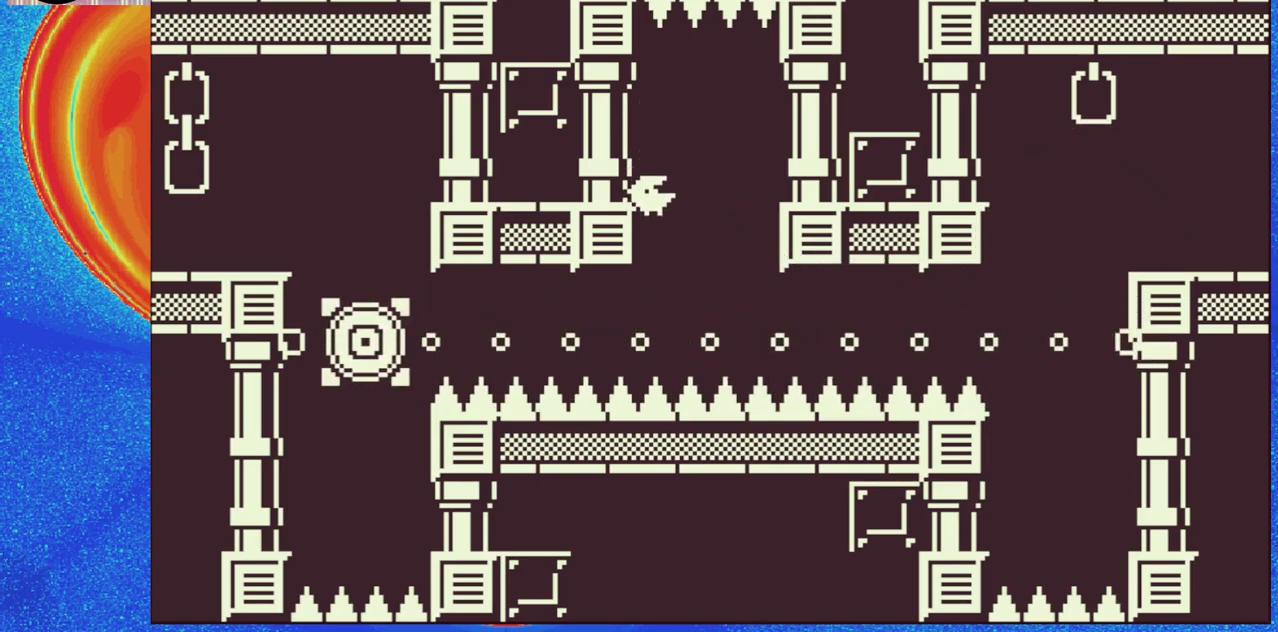
{"buttons": [], "events": [[133, "B", "down"], [317, "B", "up"]]}
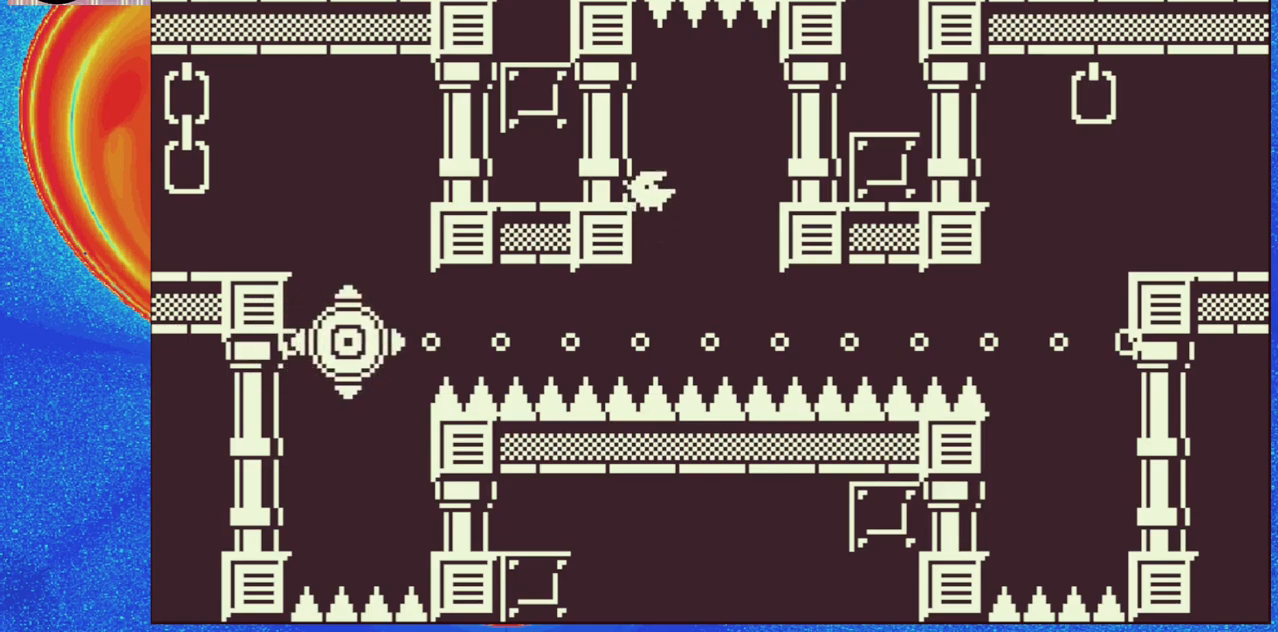
{"buttons": [], "events": [[233, "B", "down"], [400, "B", "up"]]}
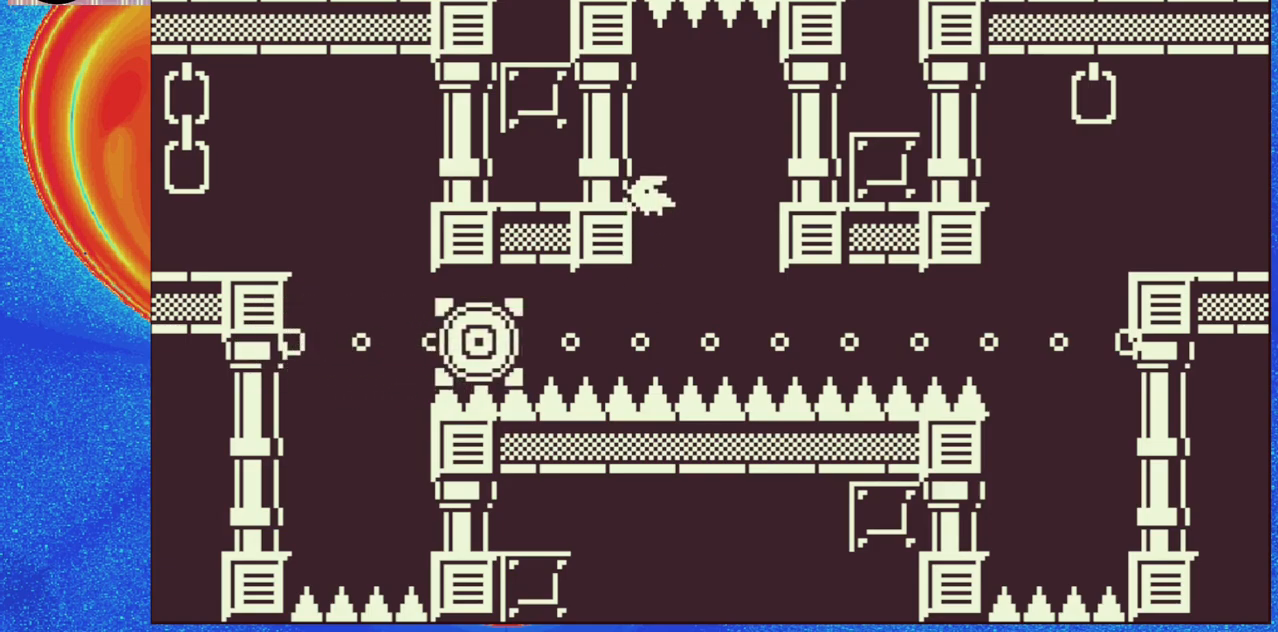
{"buttons": [], "events": [[233, "B", "down"], [450, "B", "up"]]}
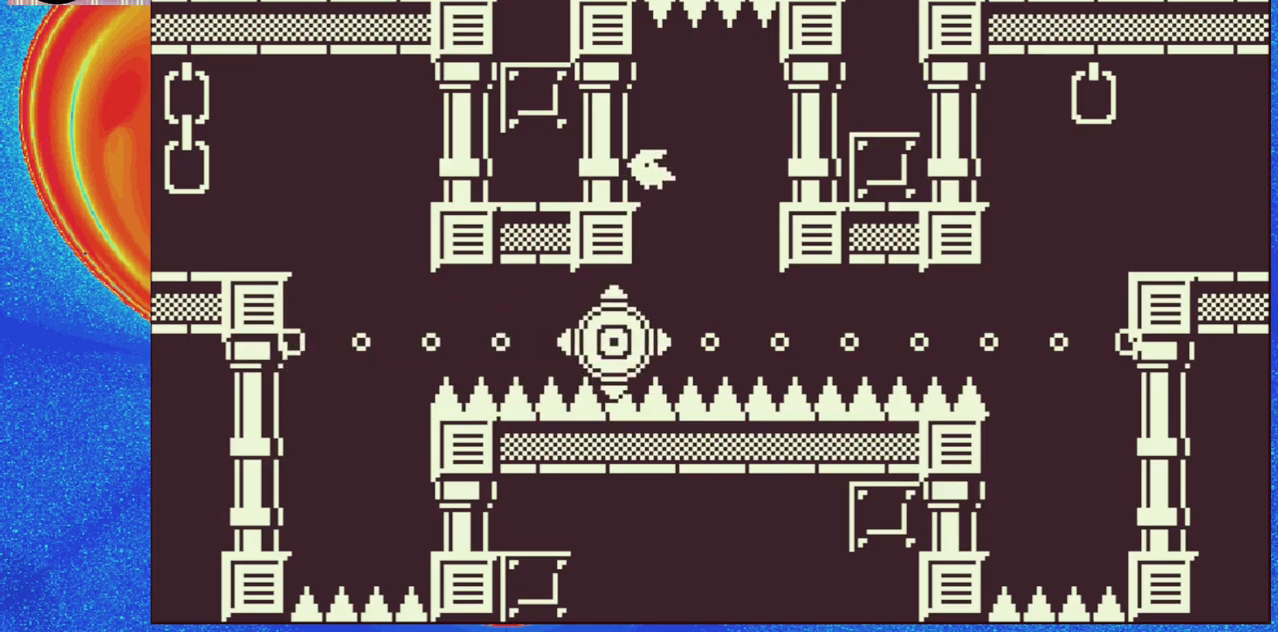
{"buttons": [], "events": [[250, "B", "down"], [383, "B", "up"]]}
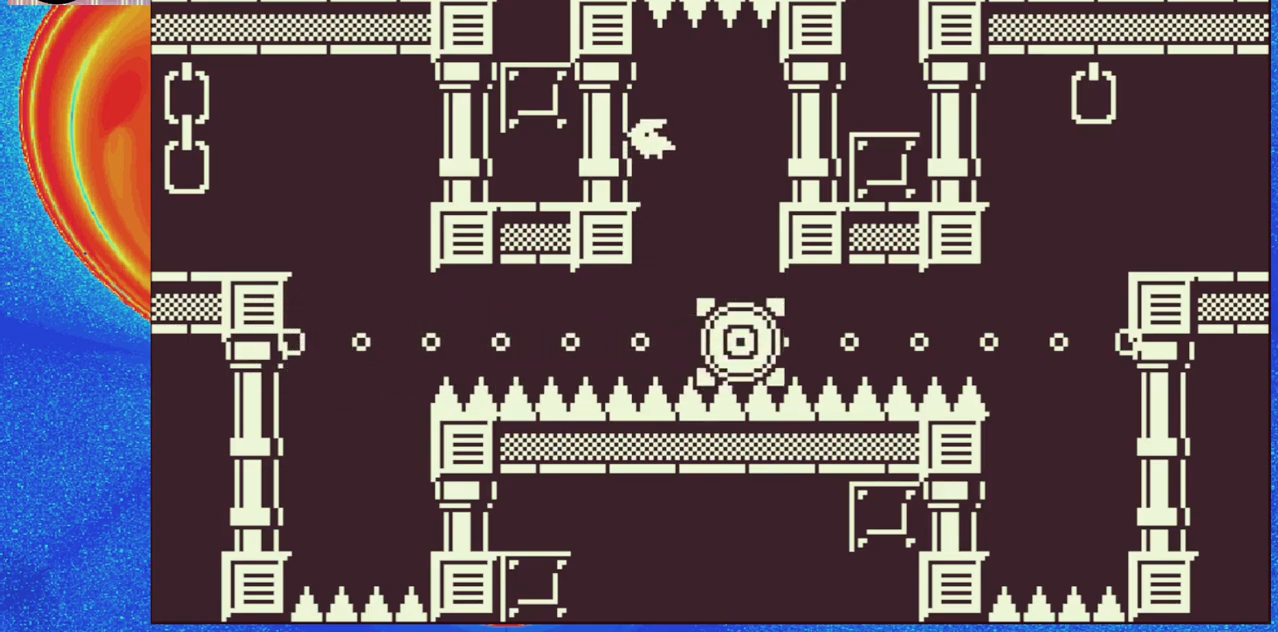
{"buttons": ["B", "DPAD_LEFT"], "events": [[117, "DPAD_LEFT", "down"], [467, "B", "down"]]}
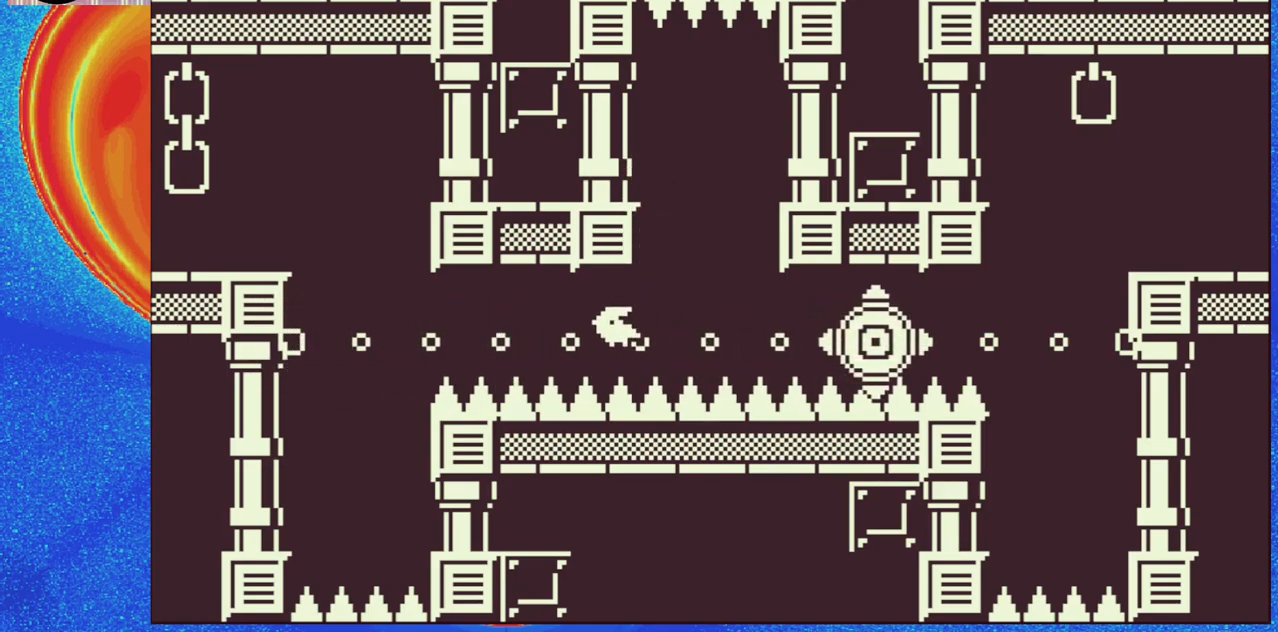
{"buttons": ["DPAD_LEFT"], "events": [[117, "B", "up"], [167, "B", "down"], [300, "B", "up"], [367, "B", "down"], [483, "B", "up"]]}
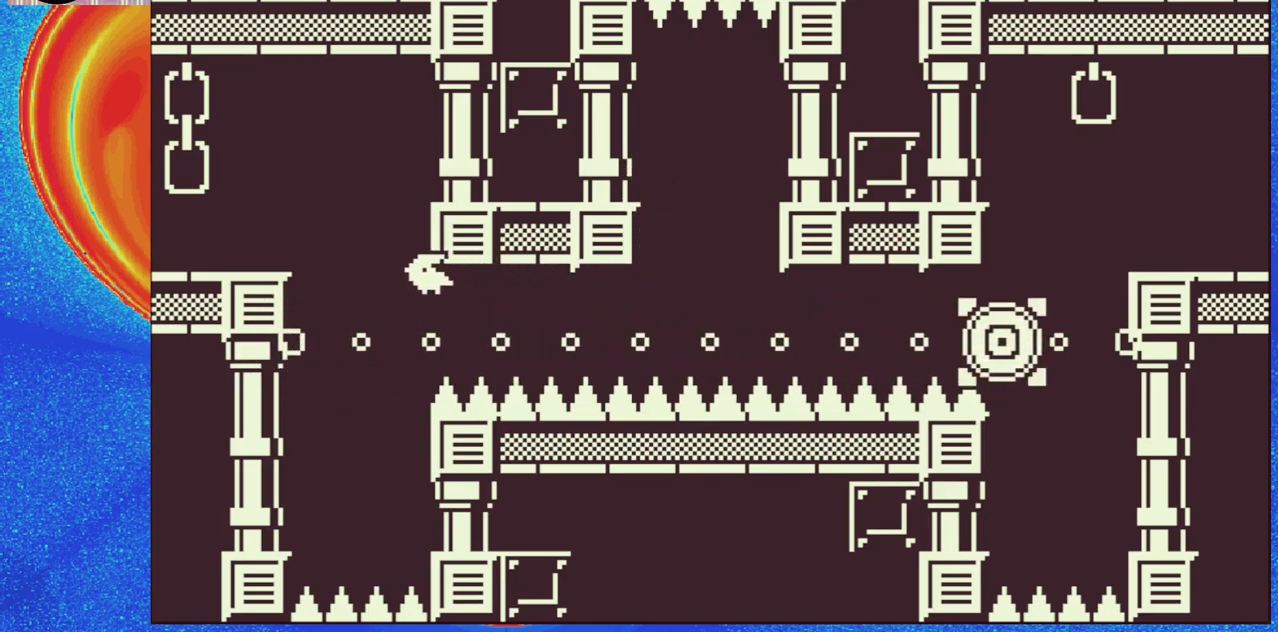
{"buttons": ["DPAD_LEFT"], "events": [[33, "B", "down"], [150, "B", "up"], [200, "B", "down"], [333, "B", "up"]]}
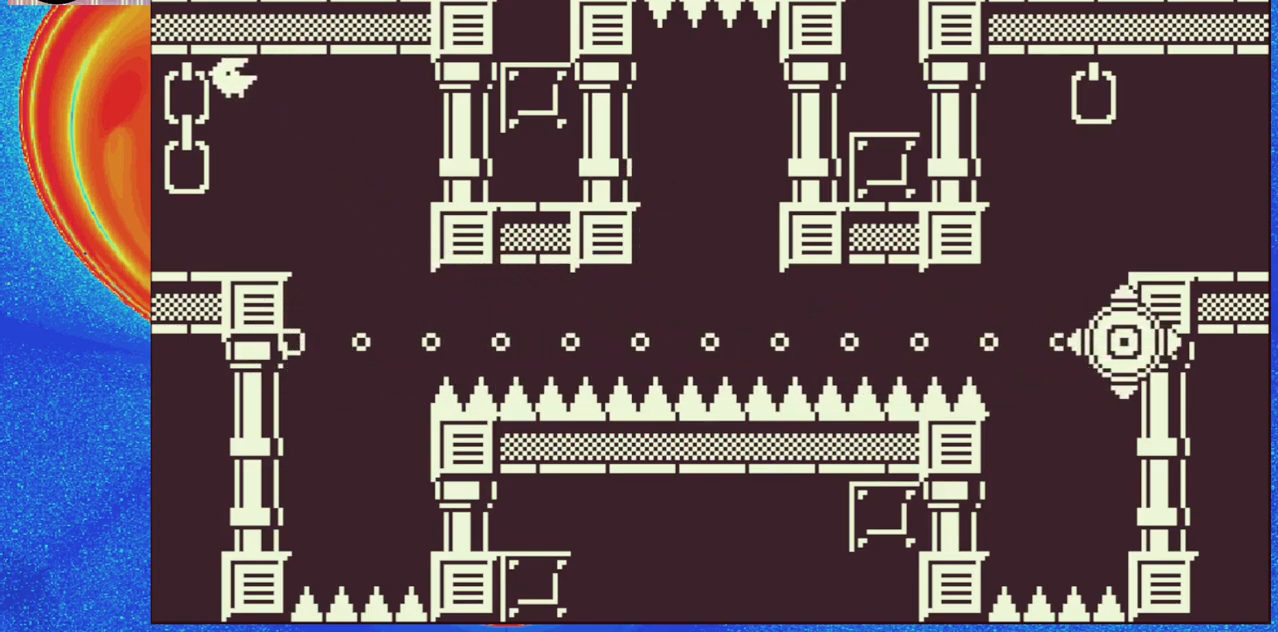
{"buttons": [], "events": [[317, "DPAD_LEFT", "up"]]}
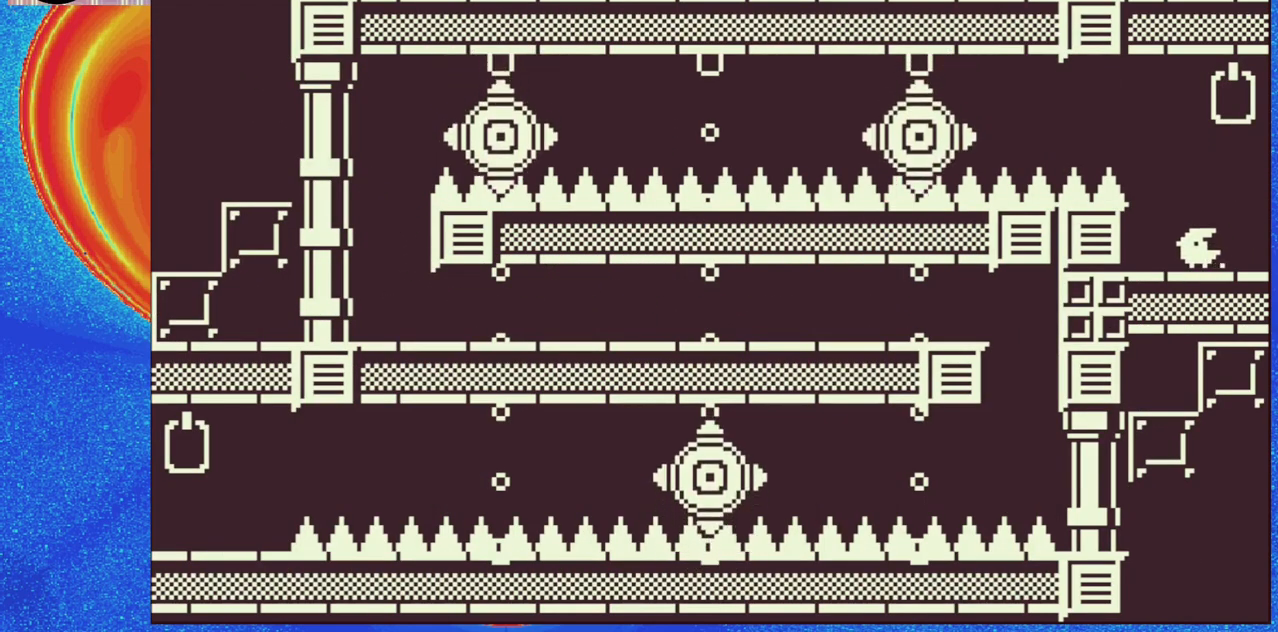
{"buttons": [], "events": []}
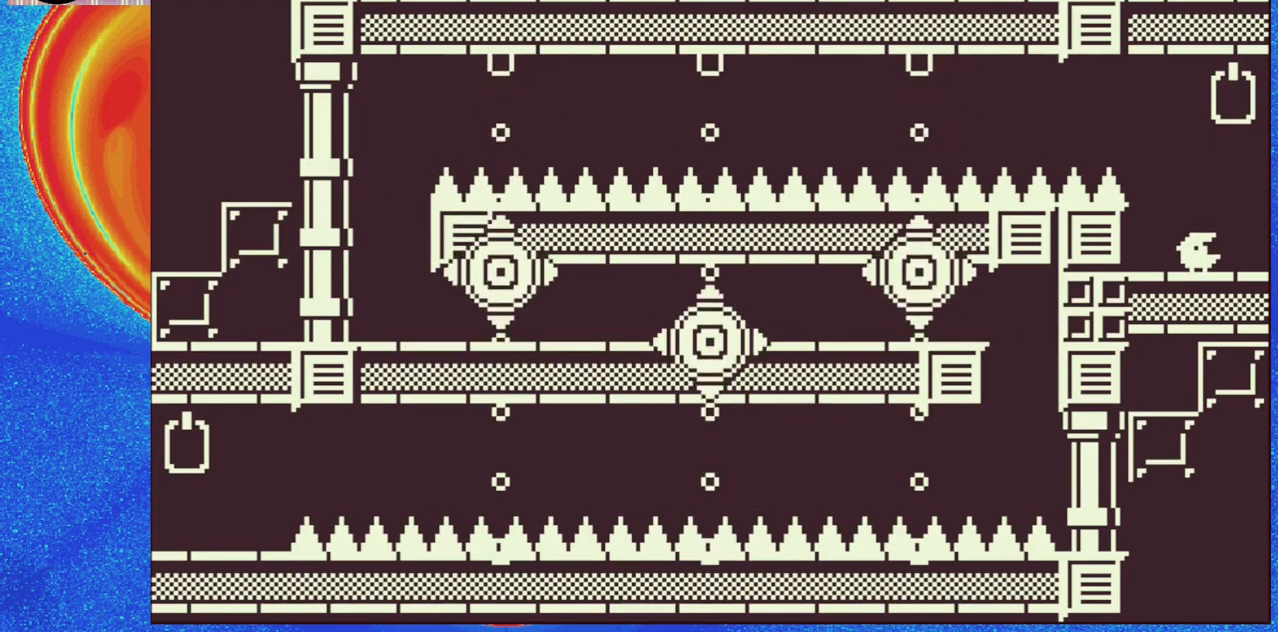
{"buttons": [], "events": [[317, "B", "down"], [350, "DPAD_LEFT", "down"], [417, "DPAD_LEFT", "up"], [450, "B", "up"]]}
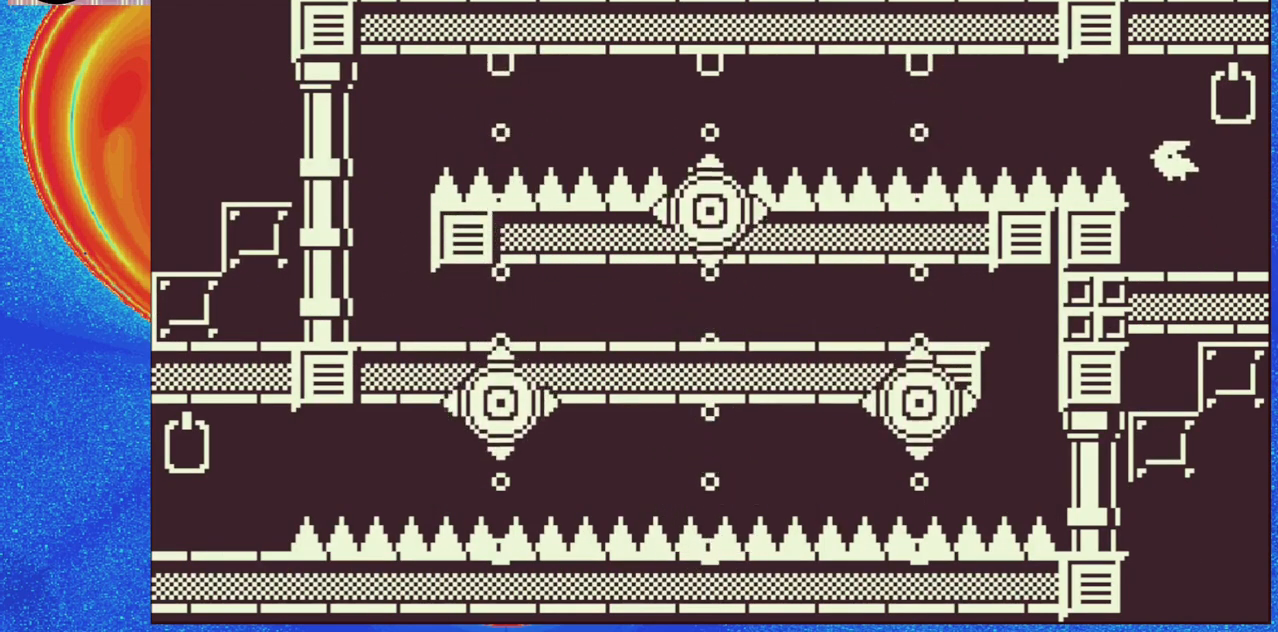
{"buttons": ["DPAD_LEFT"], "events": [[17, "B", "down"], [100, "DPAD_LEFT", "down"], [133, "B", "up"], [183, "B", "down"], [300, "B", "up"], [350, "B", "down"], [467, "B", "up"]]}
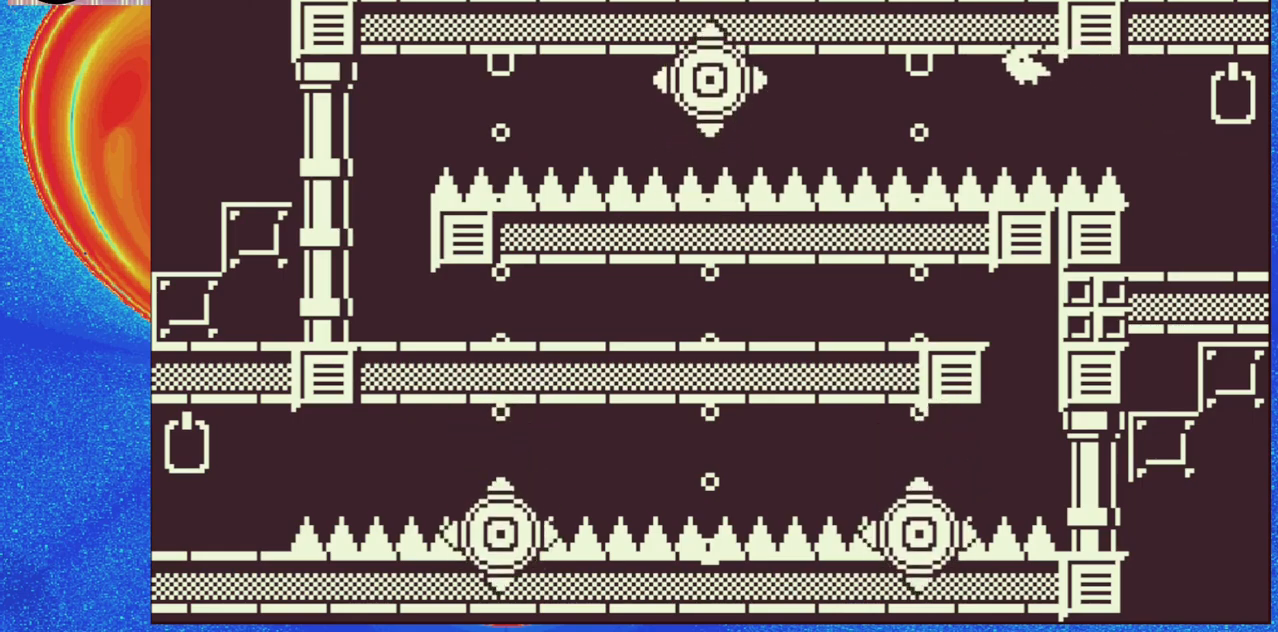
{"buttons": ["B"], "events": [[33, "B", "down"], [150, "B", "up"], [233, "B", "down"], [333, "B", "up"], [400, "DPAD_LEFT", "up"], [417, "B", "down"]]}
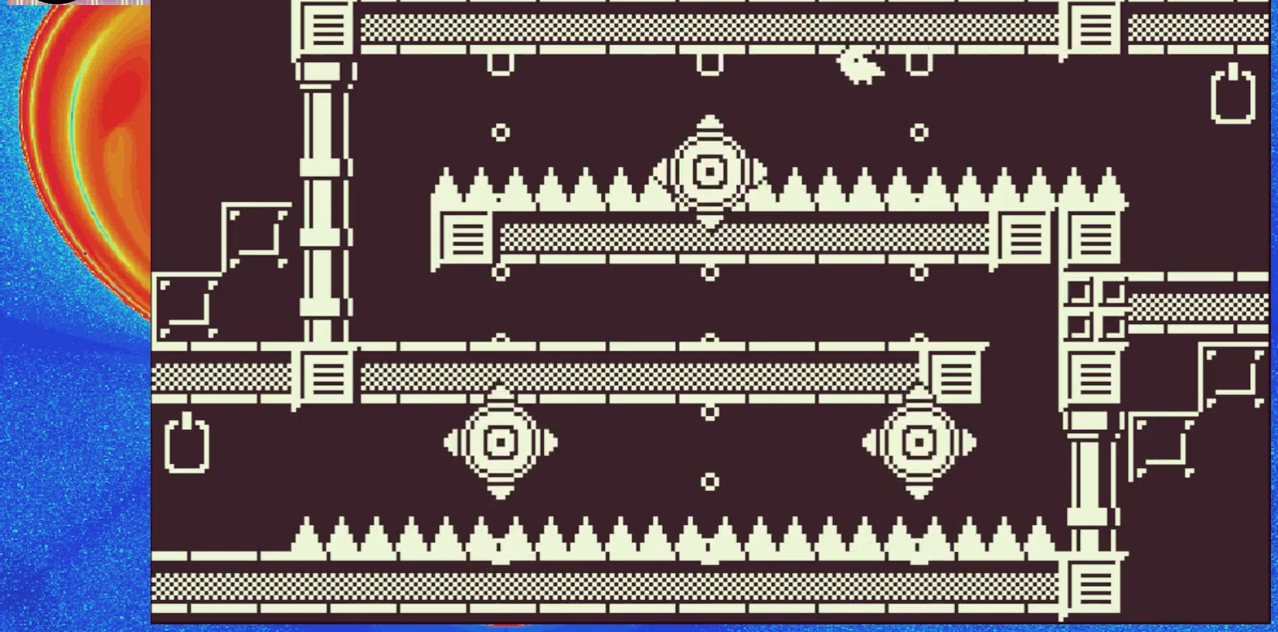
{"buttons": ["B", "DPAD_LEFT"], "events": [[17, "B", "up"], [83, "B", "down"], [83, "DPAD_LEFT", "down"], [200, "B", "up"], [283, "B", "down"], [400, "B", "up"], [467, "B", "down"]]}
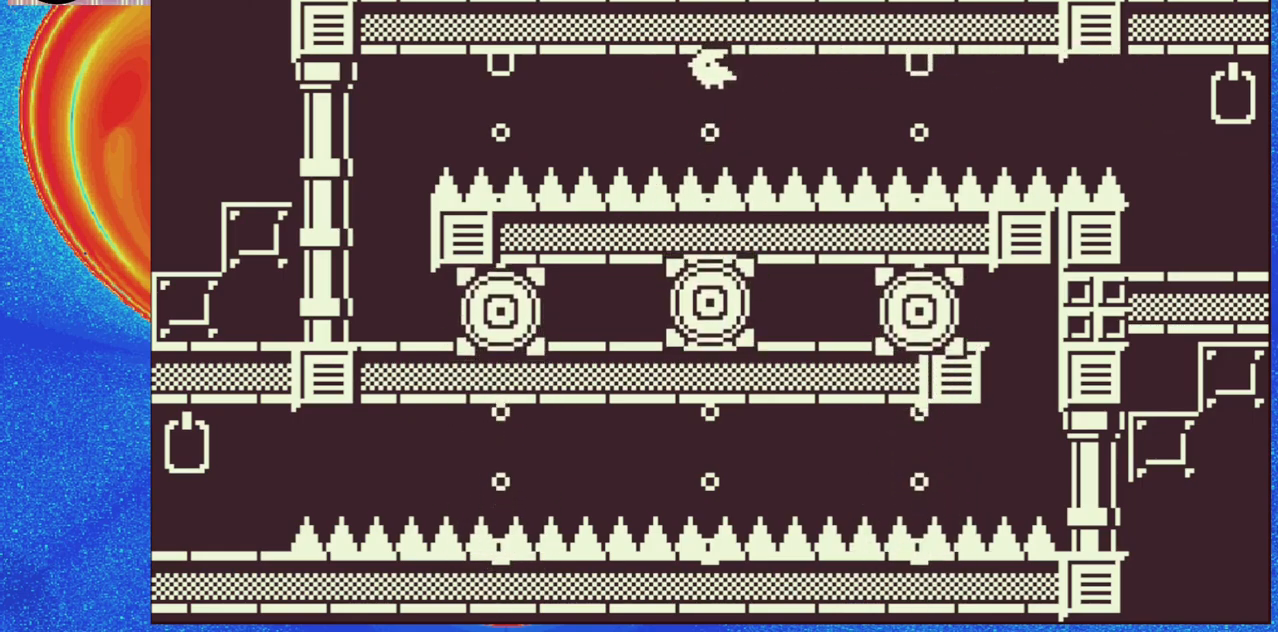
{"buttons": ["DPAD_LEFT"], "events": [[83, "B", "up"], [183, "B", "down"], [283, "B", "up"], [367, "B", "down"], [450, "B", "up"]]}
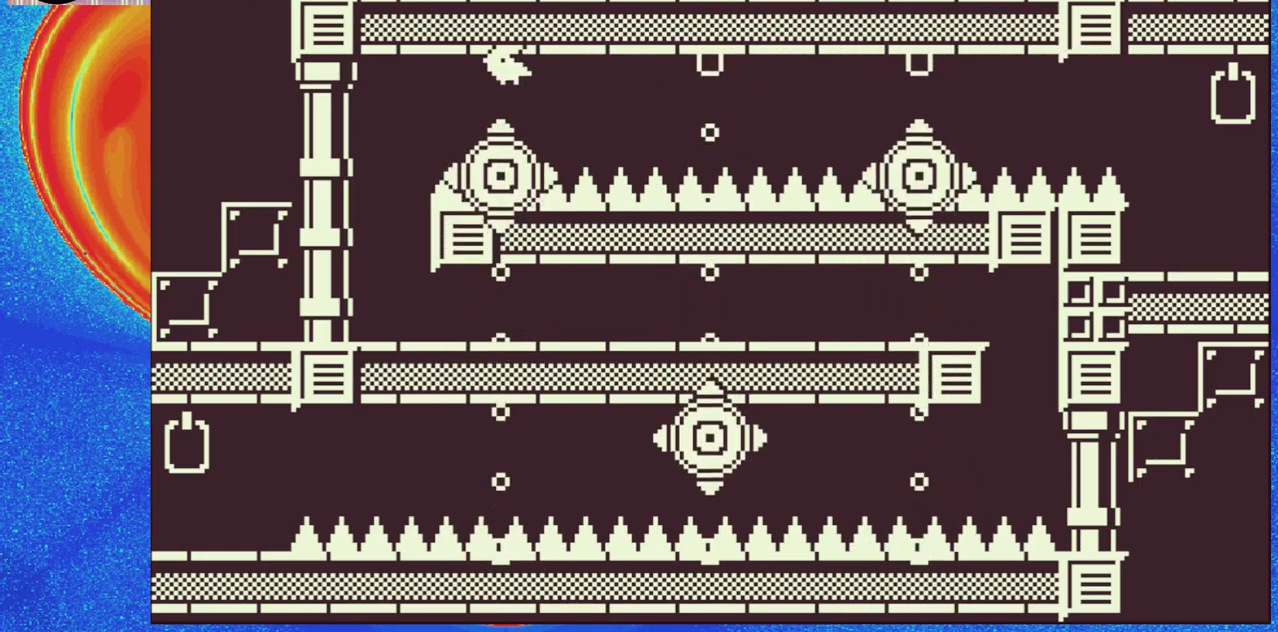
{"buttons": [], "events": [[33, "B", "down"], [117, "B", "up"], [200, "B", "down"], [283, "B", "up"], [467, "DPAD_LEFT", "up"]]}
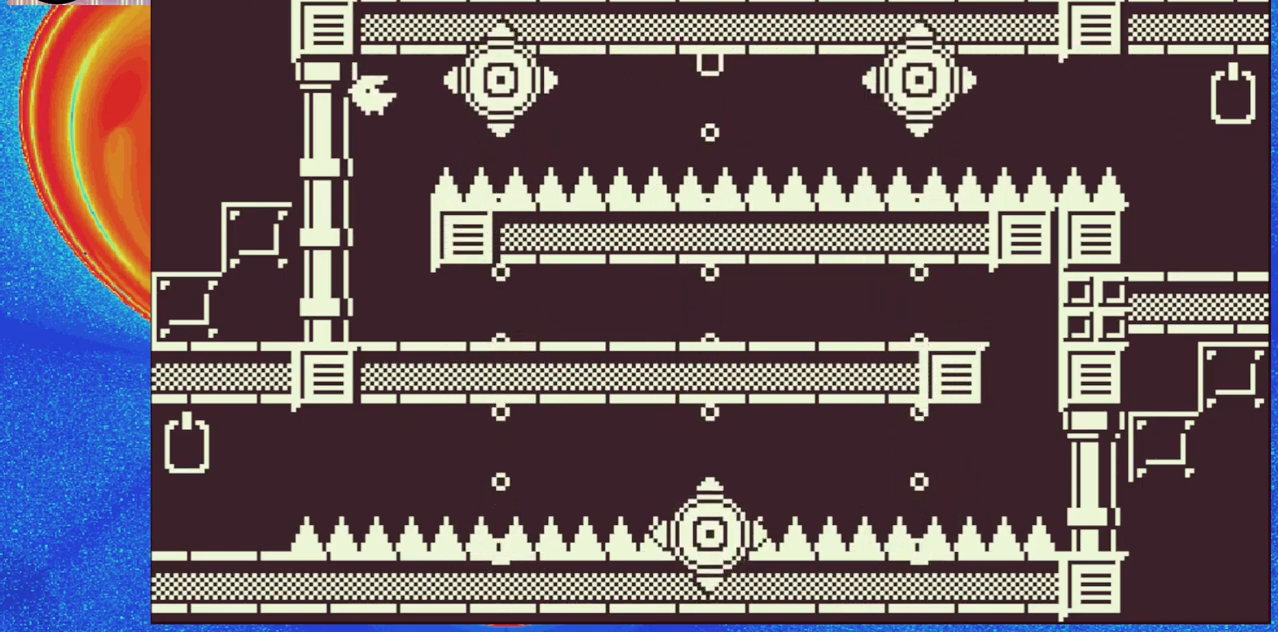
{"buttons": [], "events": []}
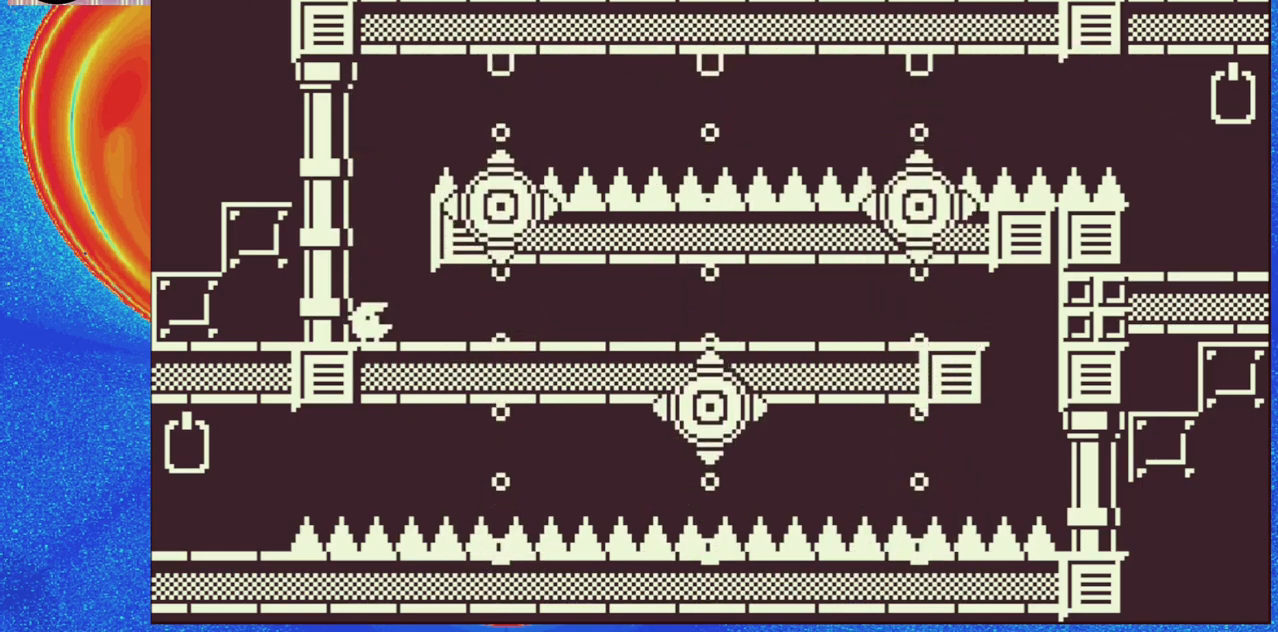
{"buttons": [], "events": []}
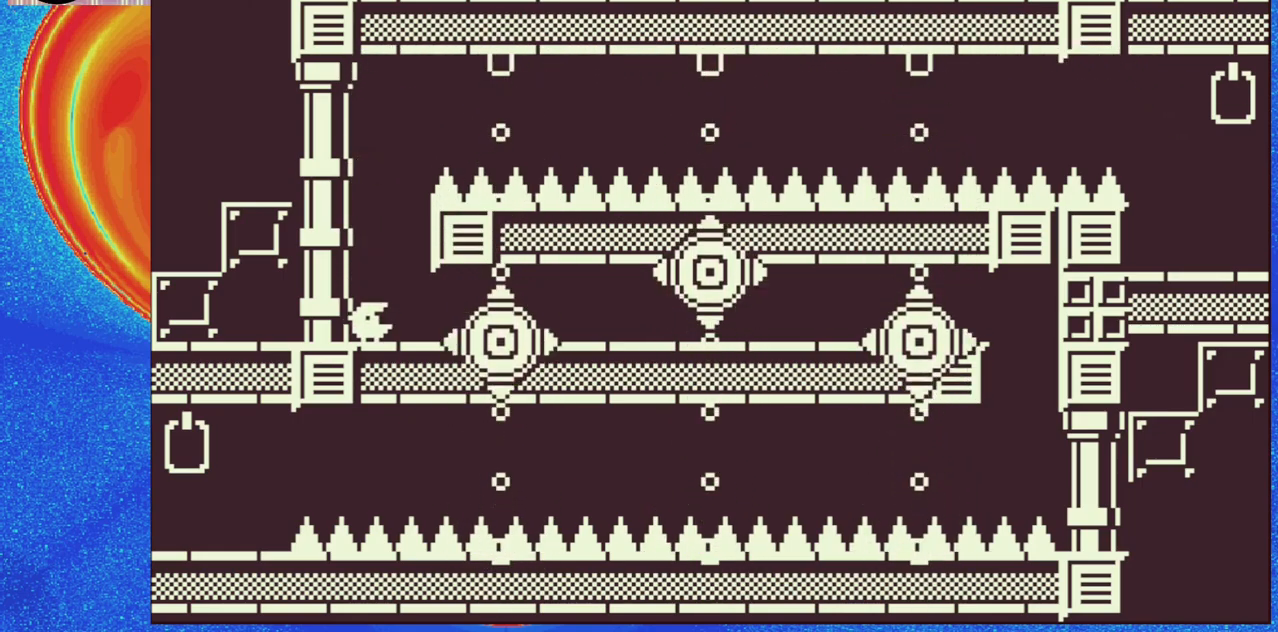
{"buttons": [], "events": []}
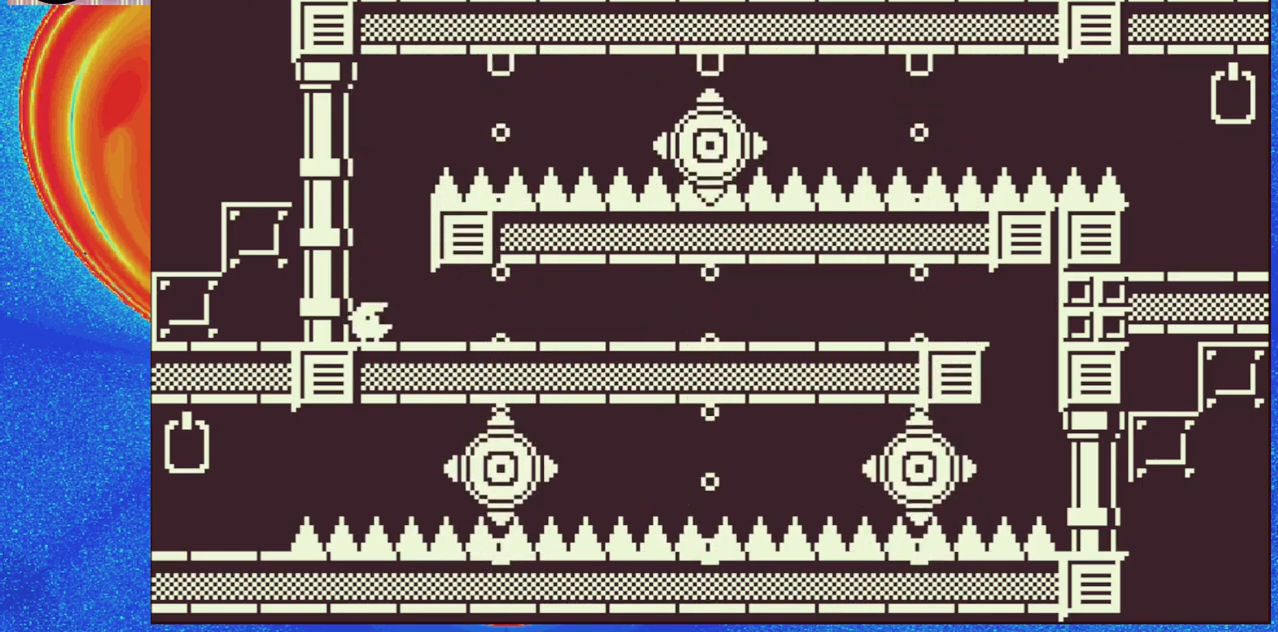
{"buttons": [], "events": []}
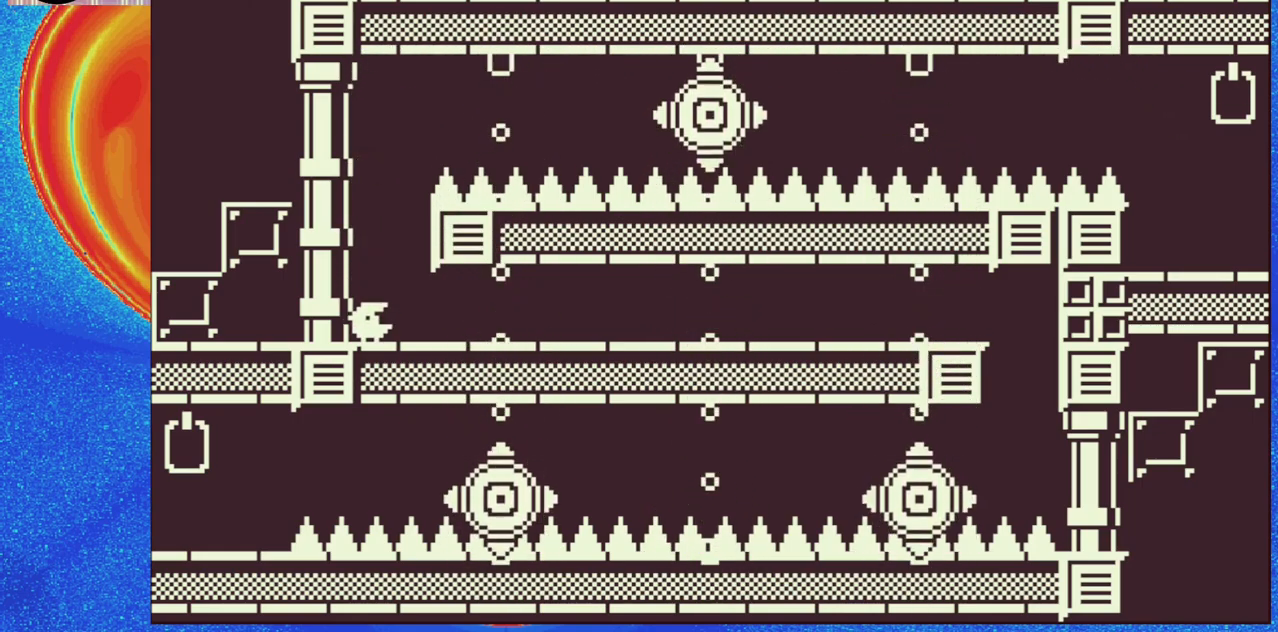
{"buttons": [], "events": []}
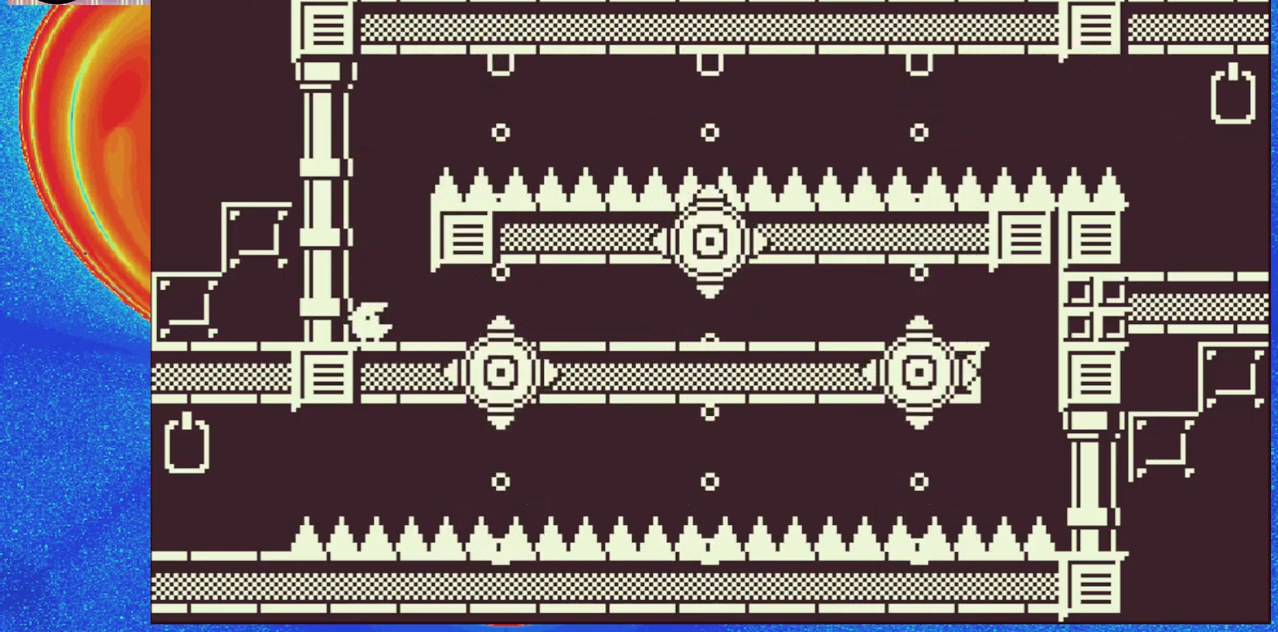
{"buttons": ["DPAD_RIGHT"], "events": [[383, "DPAD_RIGHT", "down"]]}
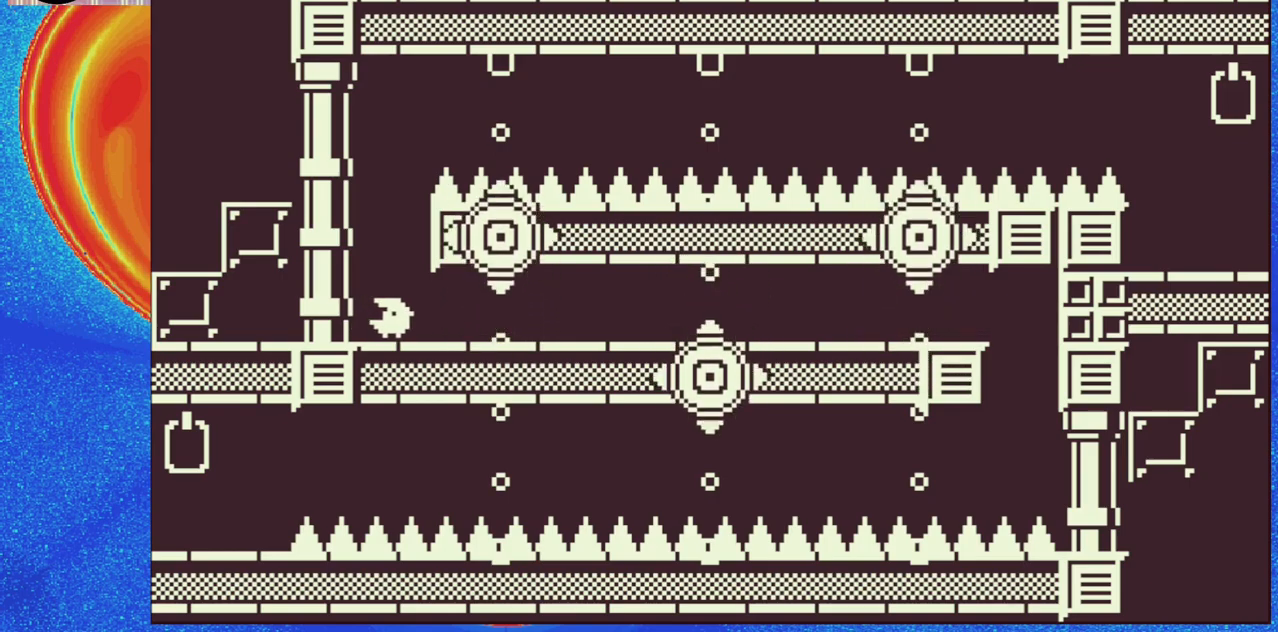
{"buttons": ["DPAD_RIGHT"], "events": []}
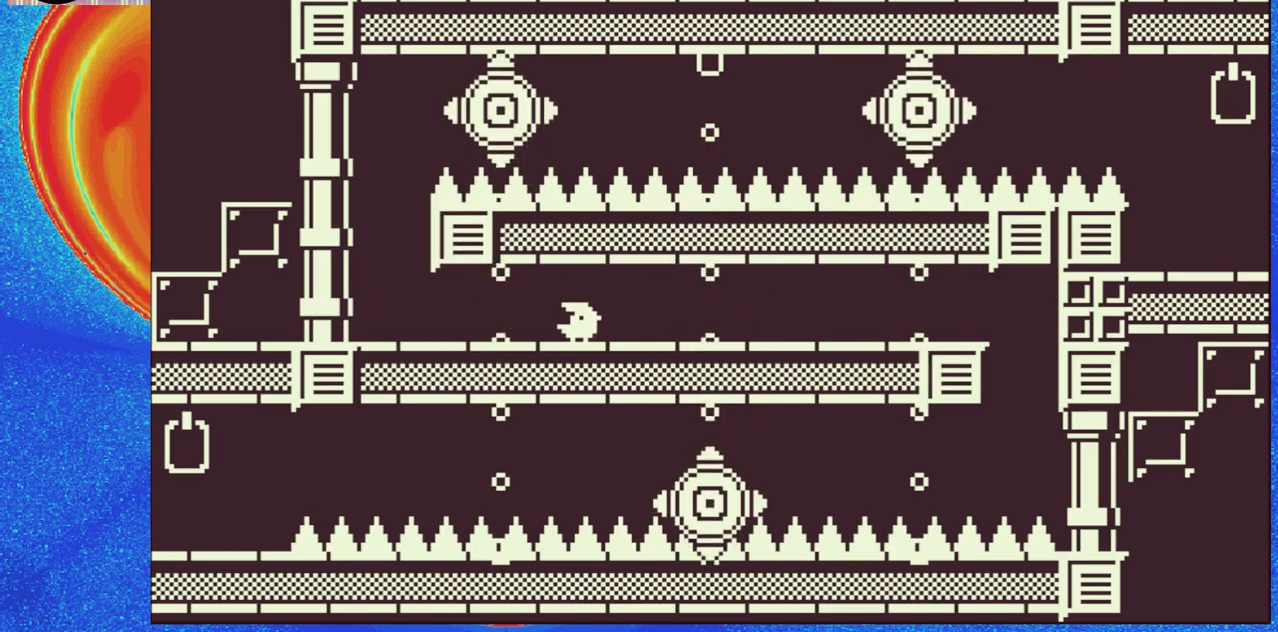
{"buttons": [], "events": [[67, "DPAD_RIGHT", "up"]]}
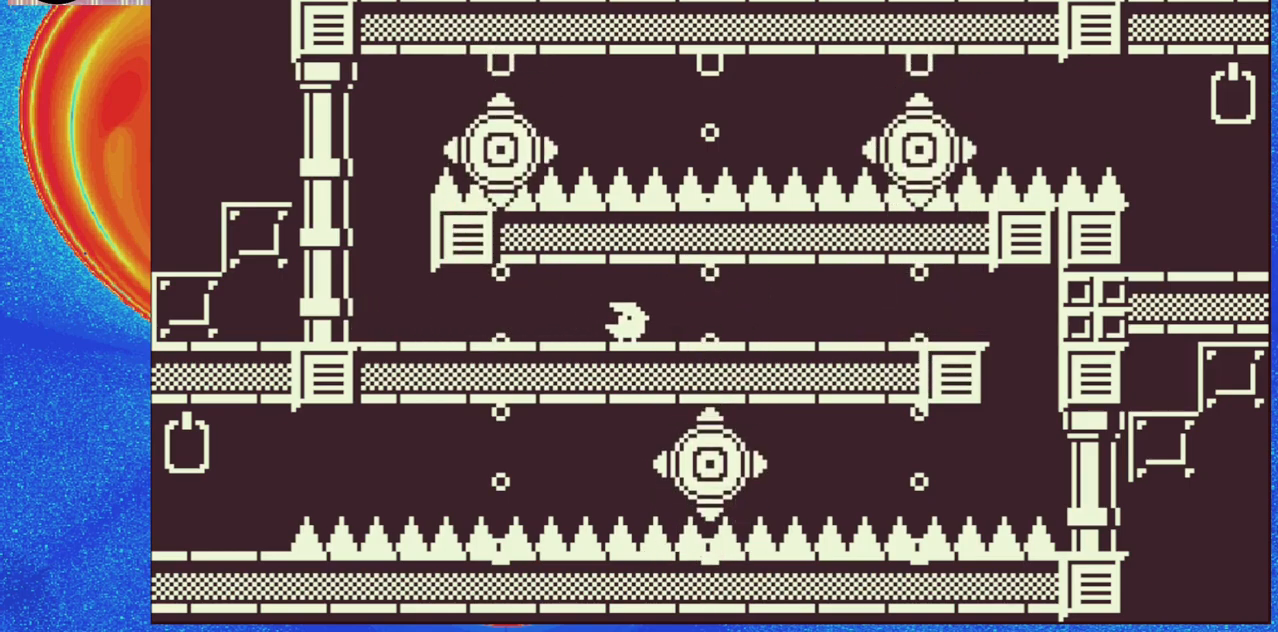
{"buttons": [], "events": []}